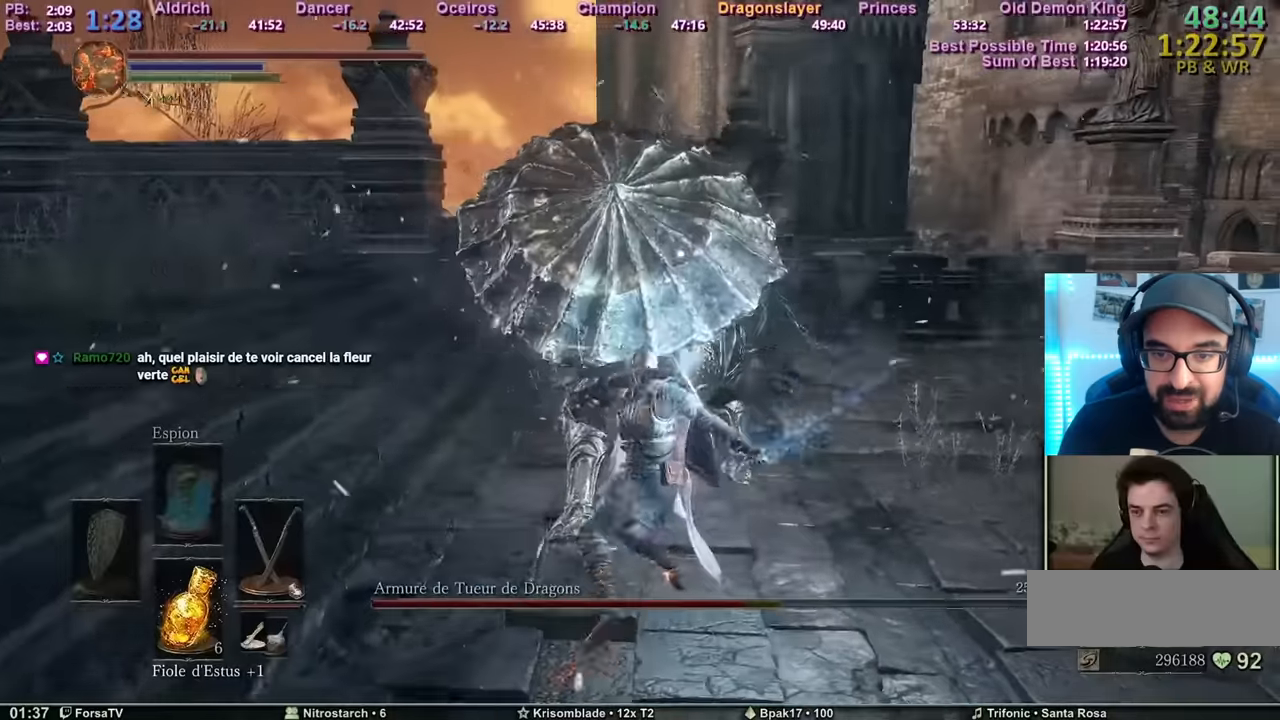
Gameplay with keyboard and mouse; each line is a JSON object with the keys and mouse buttons held at the frame after it. "events" lists presses ("down") and releases ("up") of "1", "2", "3", "4", "5", "6", "a", "c", "ctrl", "d", "e", "escape", "f", "g", "k", "l", "q", "r", "right", "s", "shift", "space", "tab", "z", "mouse_mb4", "mouse_mb5" and "mouse_wheel_up" between this image and that frame as [ms after this image, input, new state], when the widget could be followed in between. "mouse_mb4", "mouse_mb5", "mouse_wheel_up" = the "mb4", "mb5", "wheel_up" buttons of the "mouse" list. No other keys are recorded. Mouse movement is not recorded. Not read: other_keys.
{"keys": ["d", "z"], "mouse": [], "events": []}
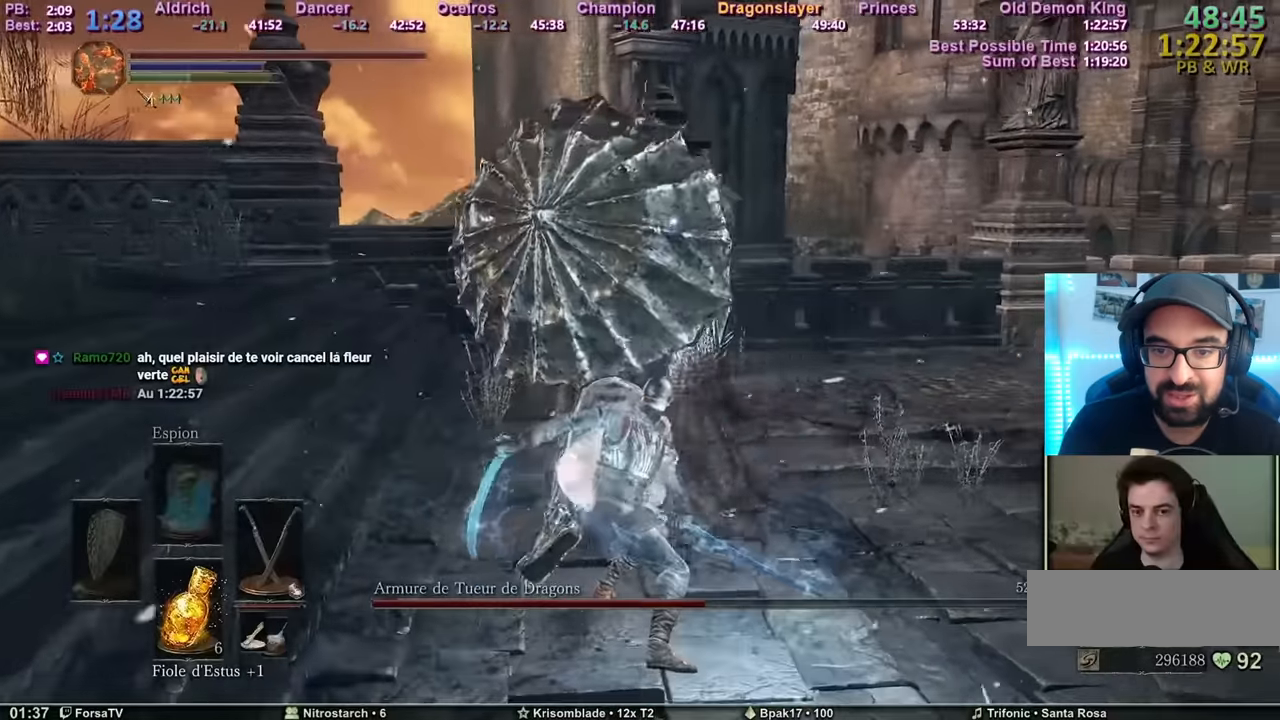
{"keys": ["d", "z"], "mouse": [], "events": []}
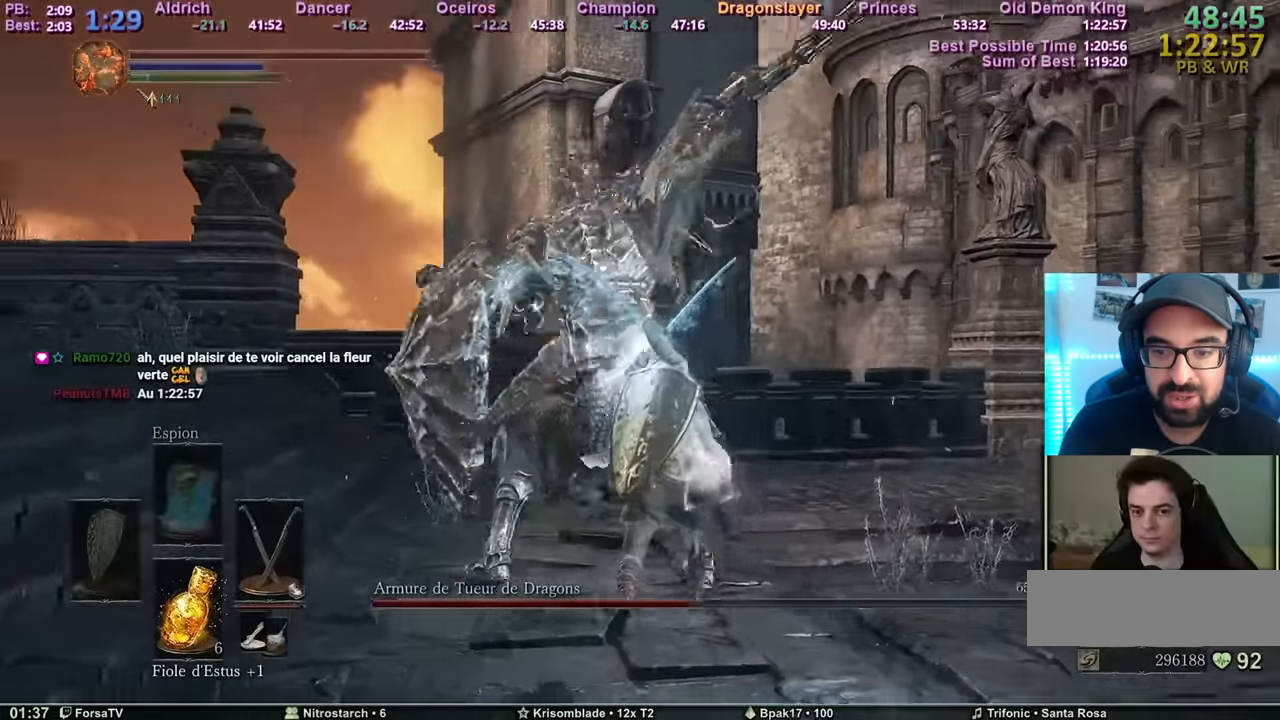
{"keys": ["d", "z"], "mouse": [], "events": []}
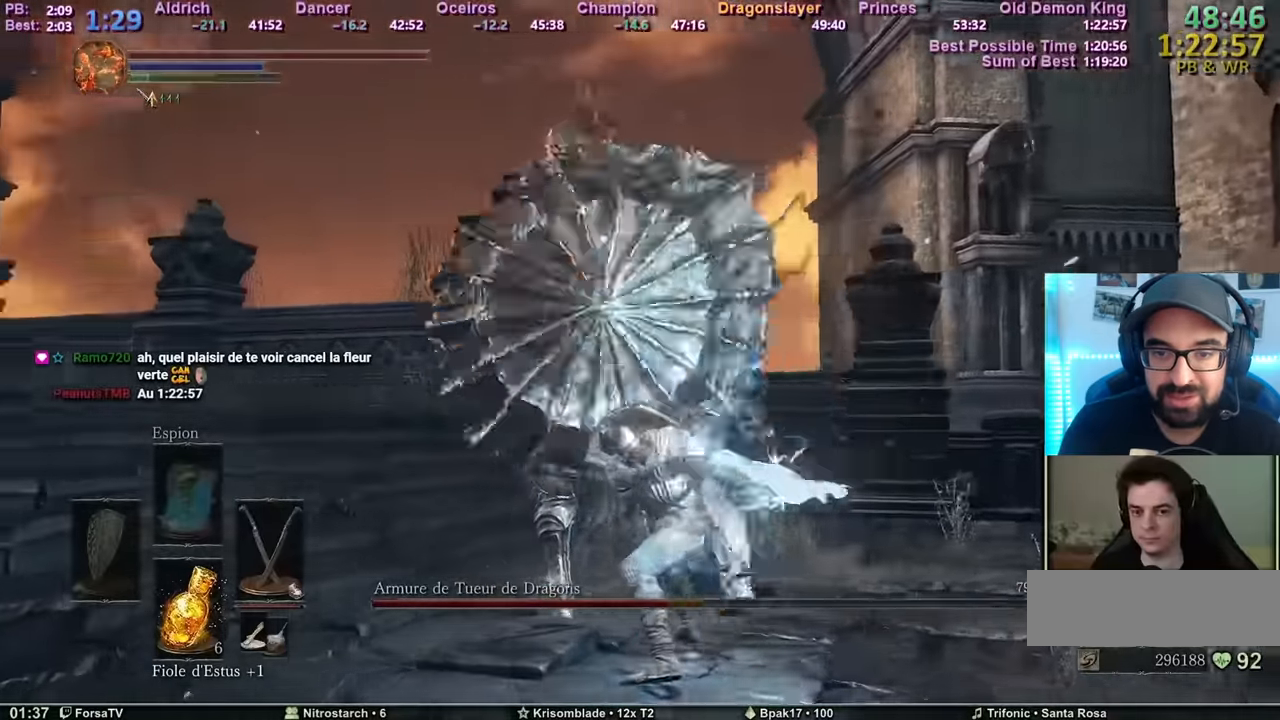
{"keys": ["d"], "mouse": [], "events": [[351, "z", "up"]]}
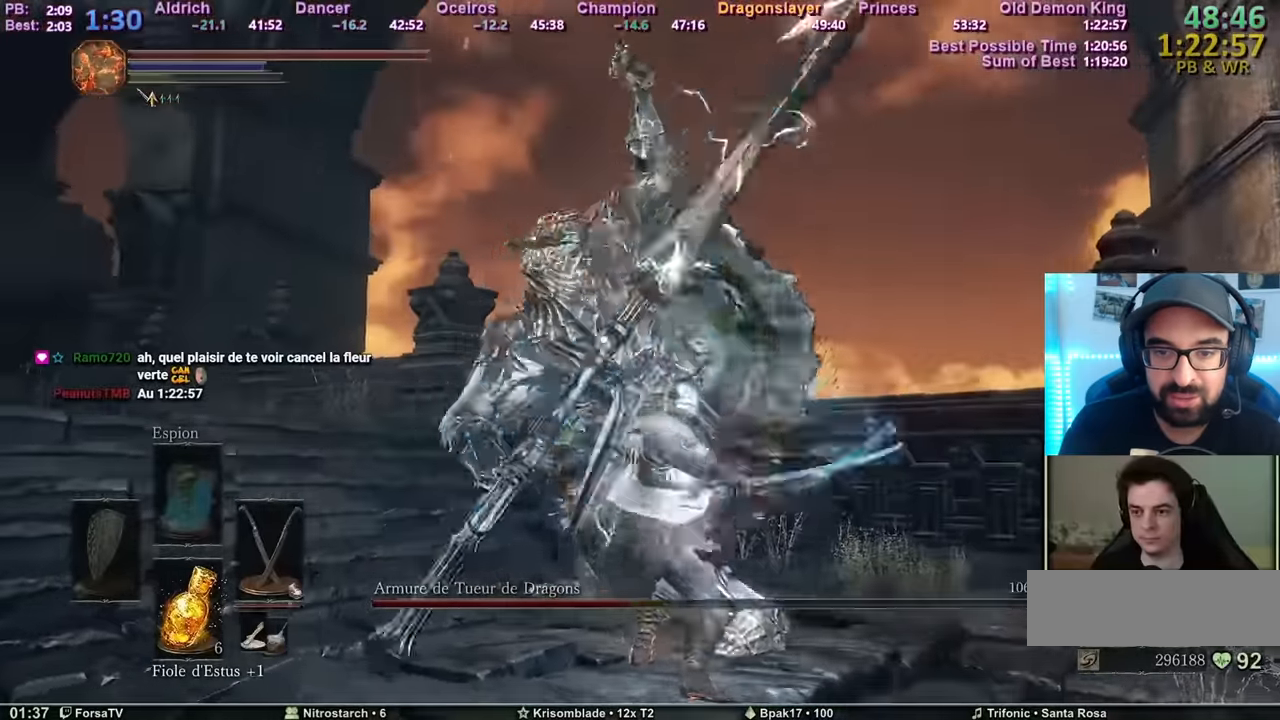
{"keys": ["d", "s"], "mouse": [], "events": [[83, "s", "down"]]}
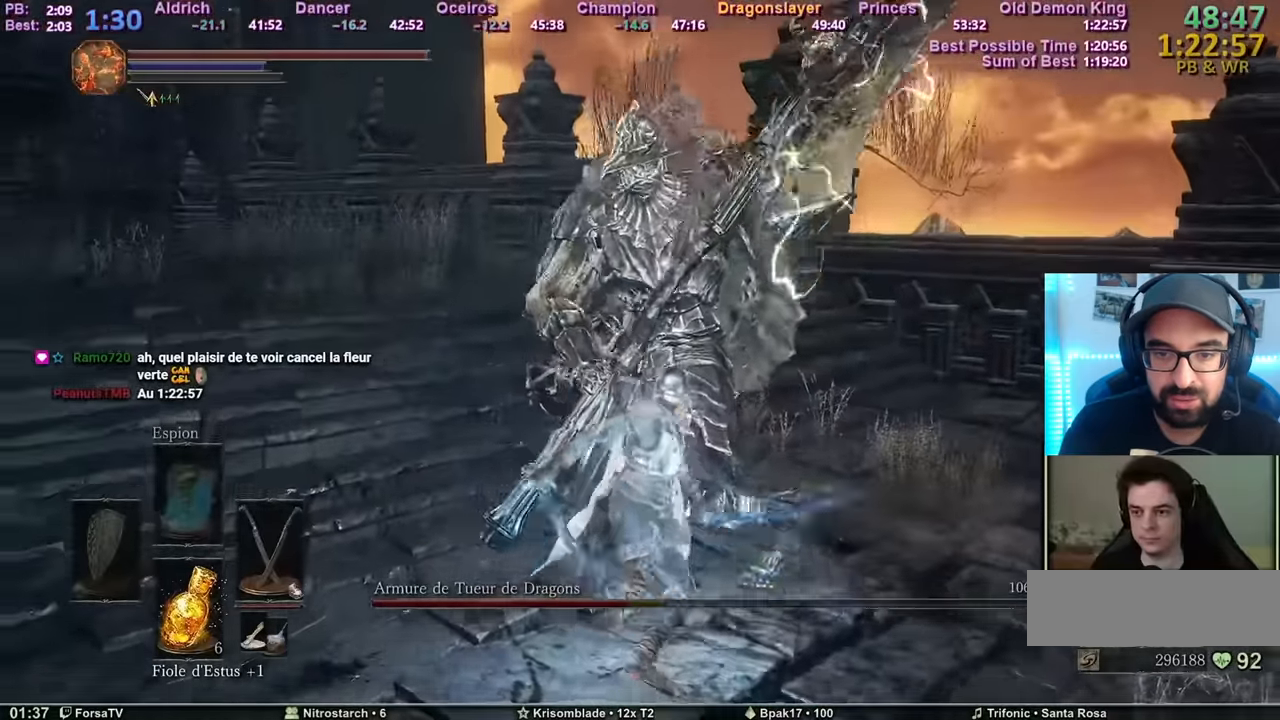
{"keys": ["d"], "mouse": [], "events": [[501, "s", "up"]]}
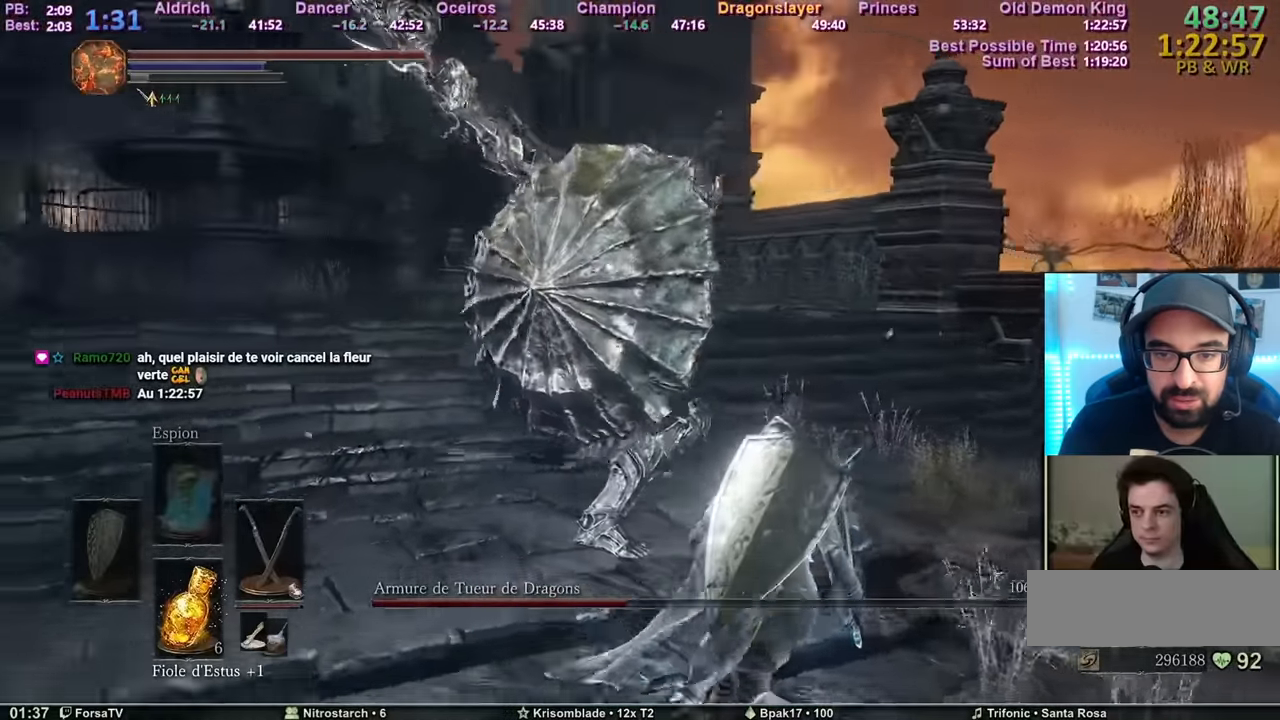
{"keys": ["q", "z"], "mouse": [], "events": [[183, "z", "down"], [233, "d", "up"], [283, "q", "down"], [333, "space", "down"], [383, "space", "up"]]}
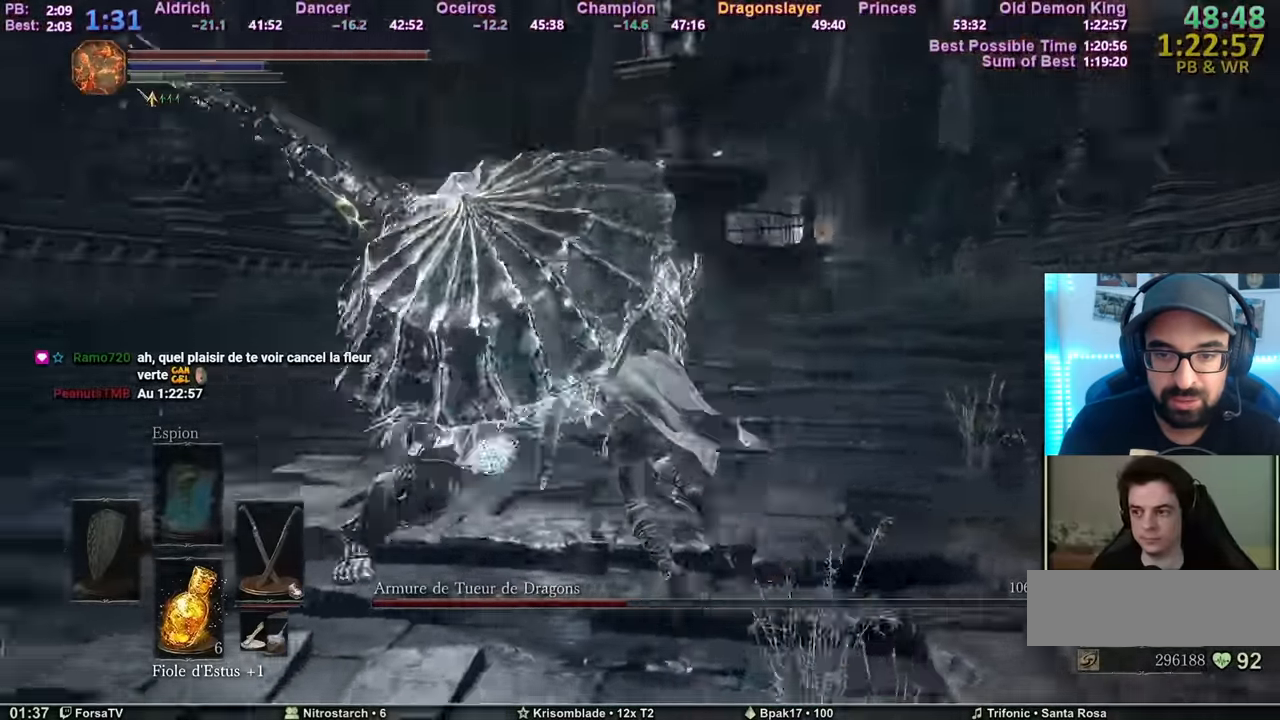
{"keys": ["q"], "mouse": [], "events": [[300, "z", "up"]]}
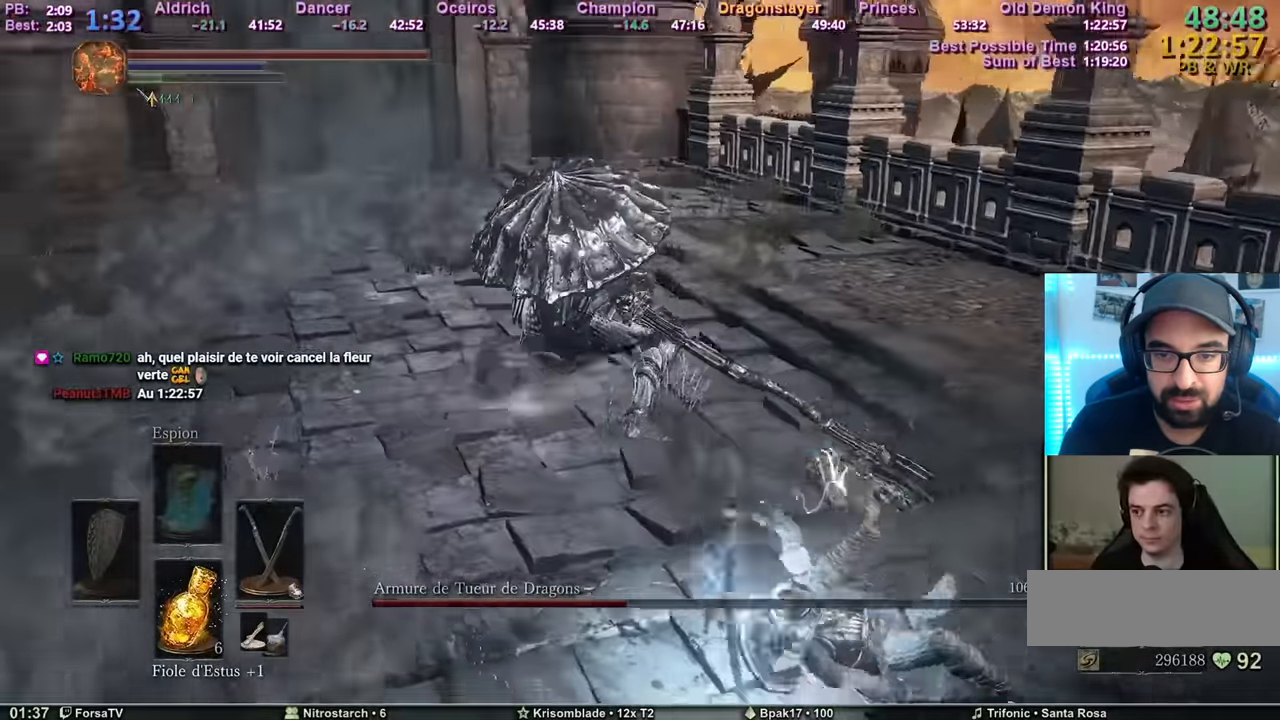
{"keys": ["q", "z"], "mouse": [], "events": [[33, "z", "down"]]}
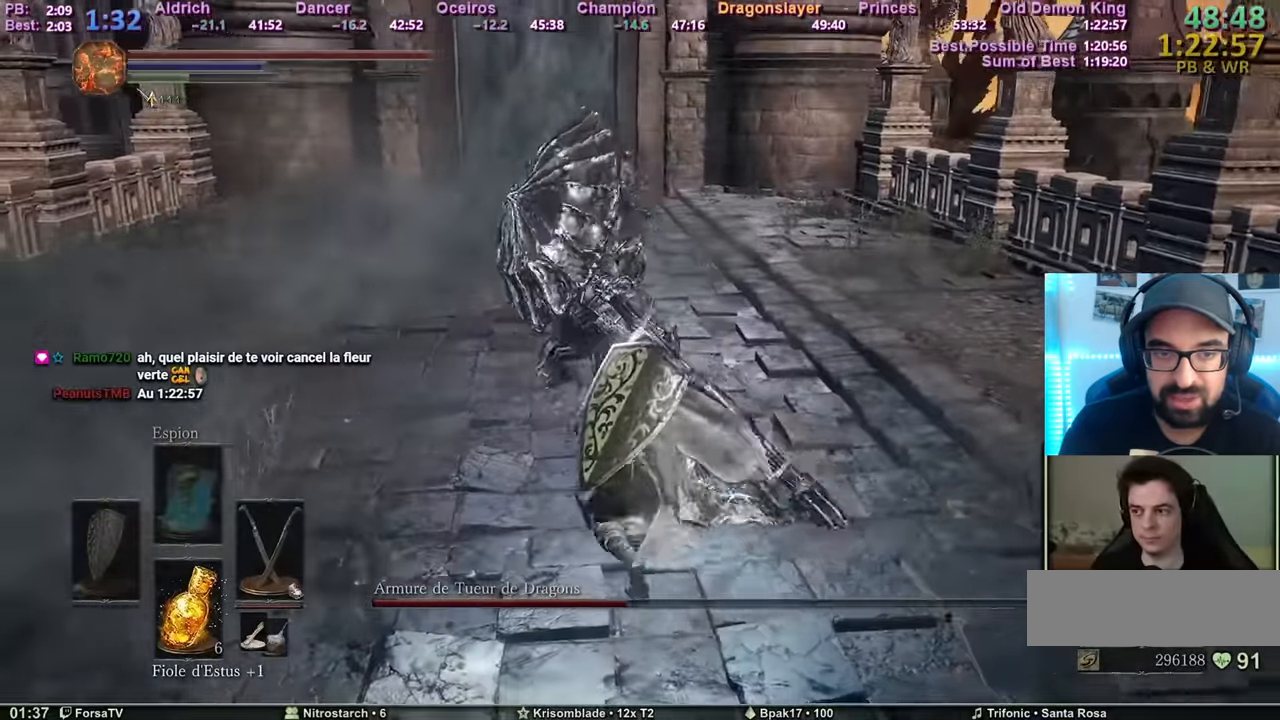
{"keys": ["q", "z"], "mouse": [], "events": [[100, "q", "up"], [234, "q", "down"]]}
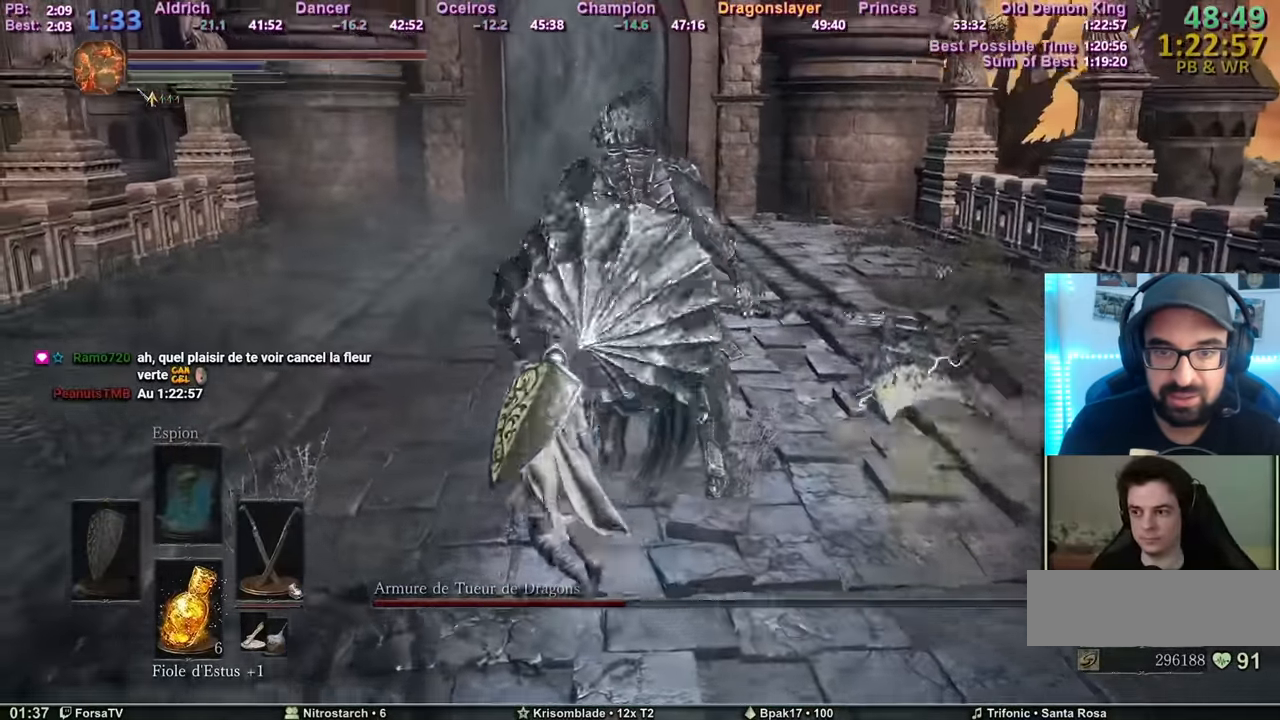
{"keys": ["q", "z"], "mouse": [], "events": []}
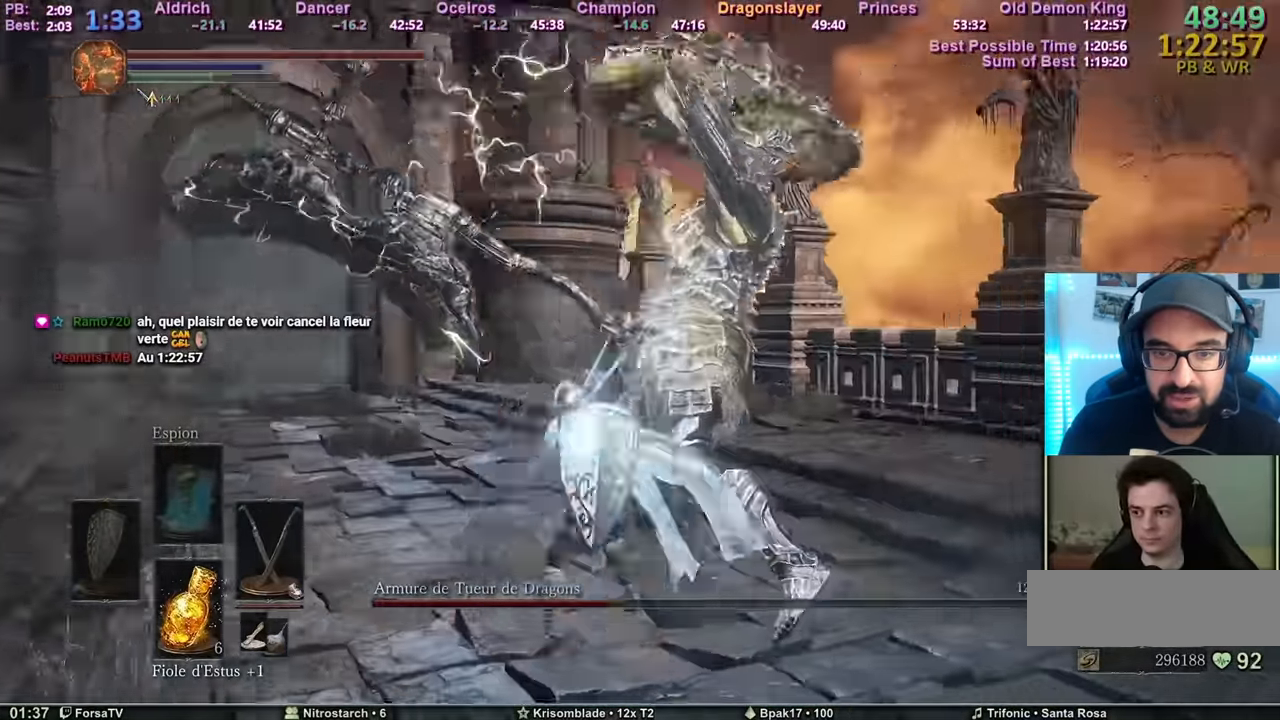
{"keys": ["q", "z"], "mouse": [], "events": []}
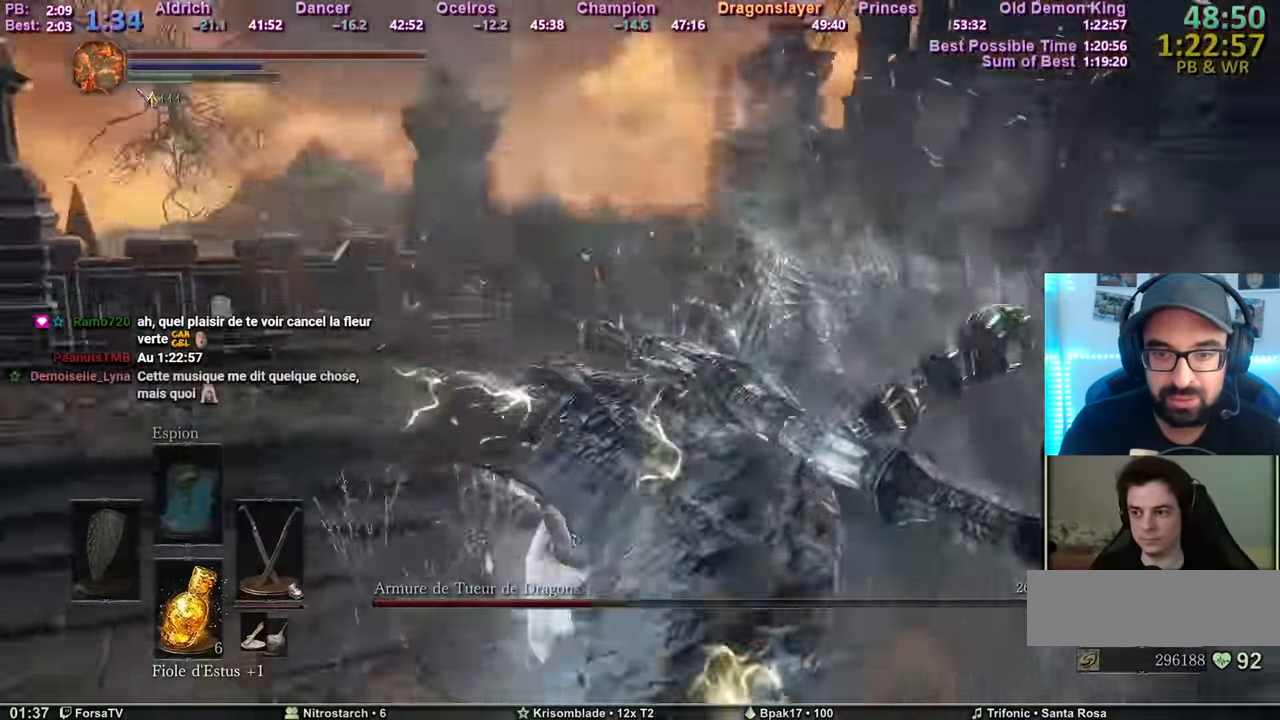
{"keys": ["q"], "mouse": [], "events": [[100, "z", "up"], [183, "s", "down"], [383, "s", "up"]]}
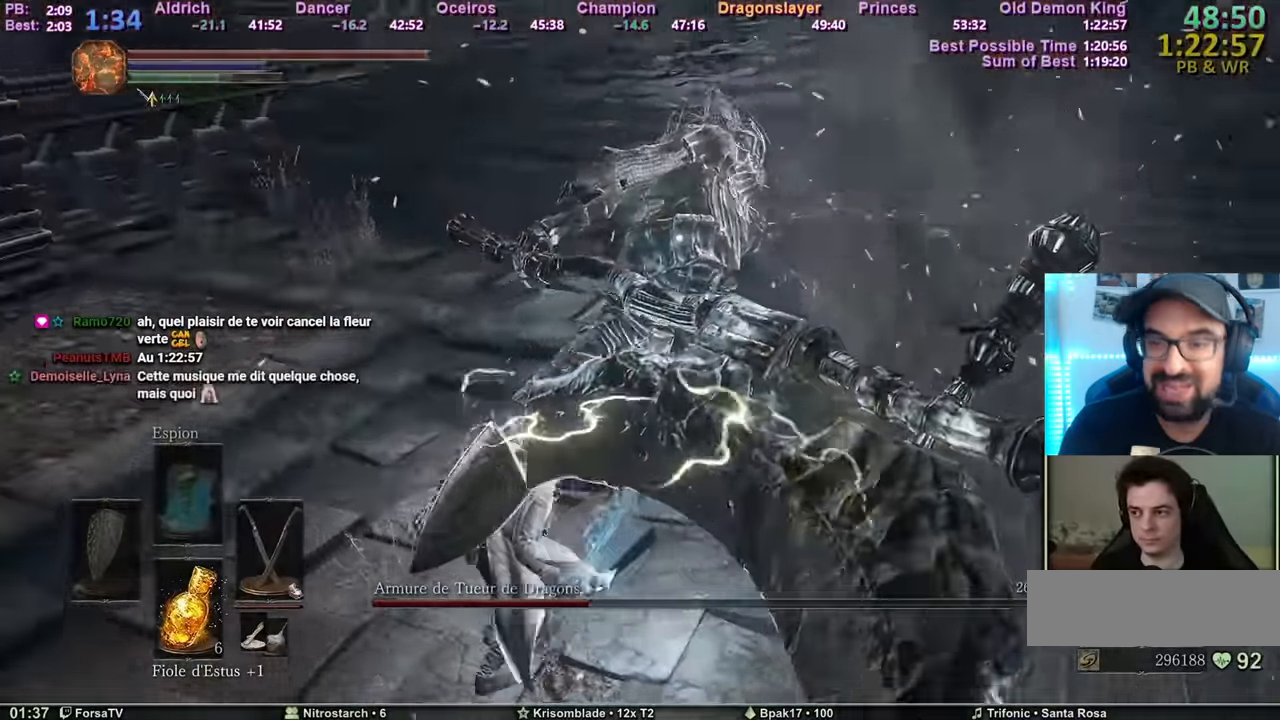
{"keys": ["d", "z"], "mouse": [], "events": [[351, "z", "down"], [434, "d", "down"], [484, "q", "up"]]}
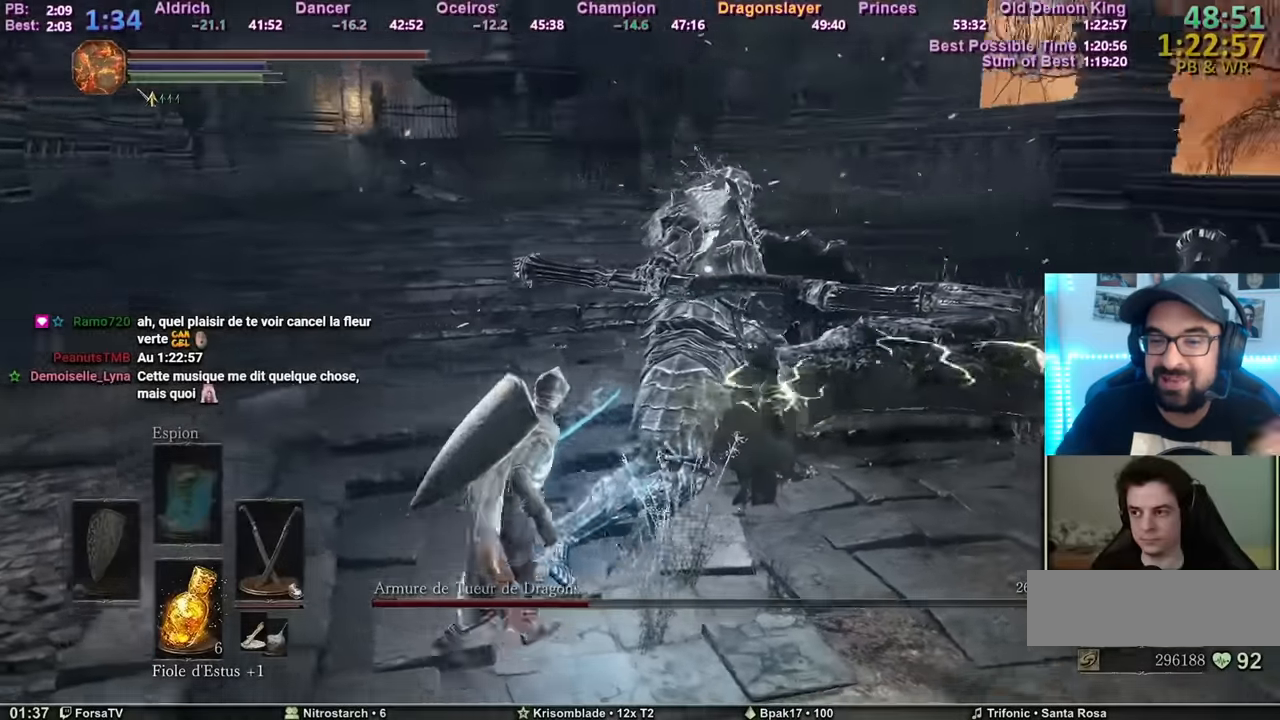
{"keys": ["z"], "mouse": [], "events": [[33, "z", "up"], [133, "z", "down"], [400, "d", "up"]]}
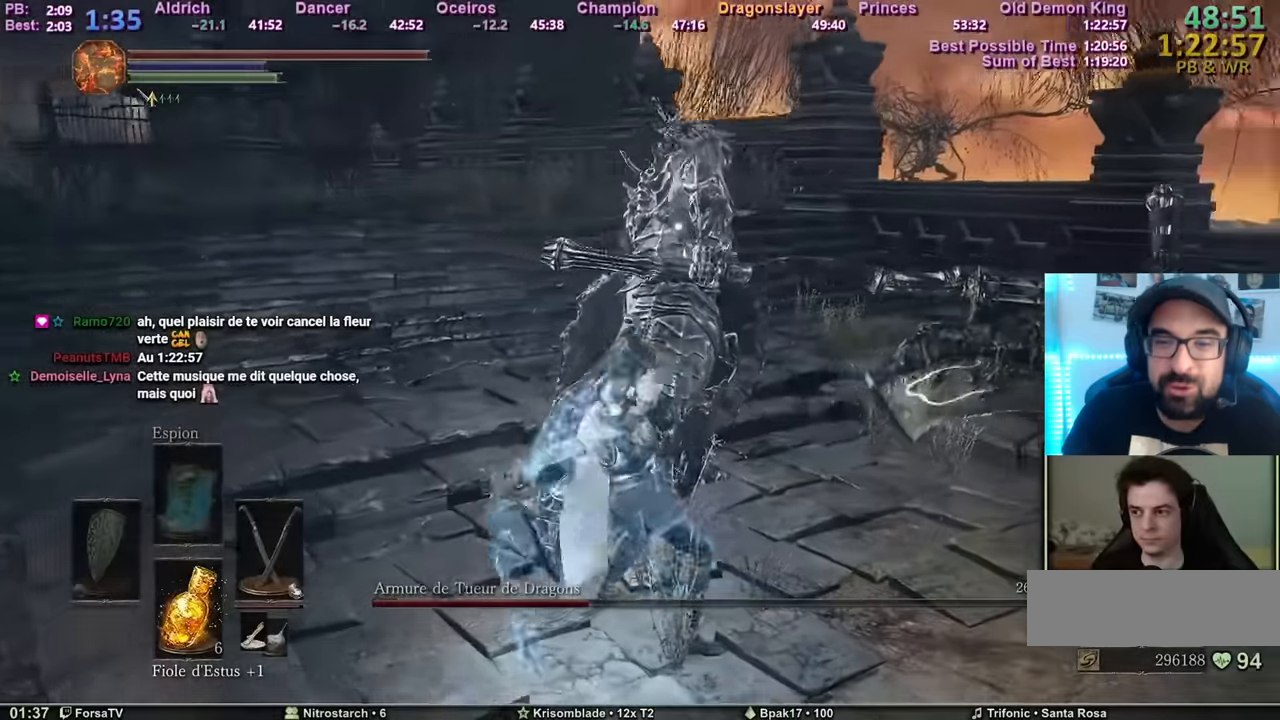
{"keys": ["z"], "mouse": [], "events": [[150, "q", "down"], [384, "q", "up"]]}
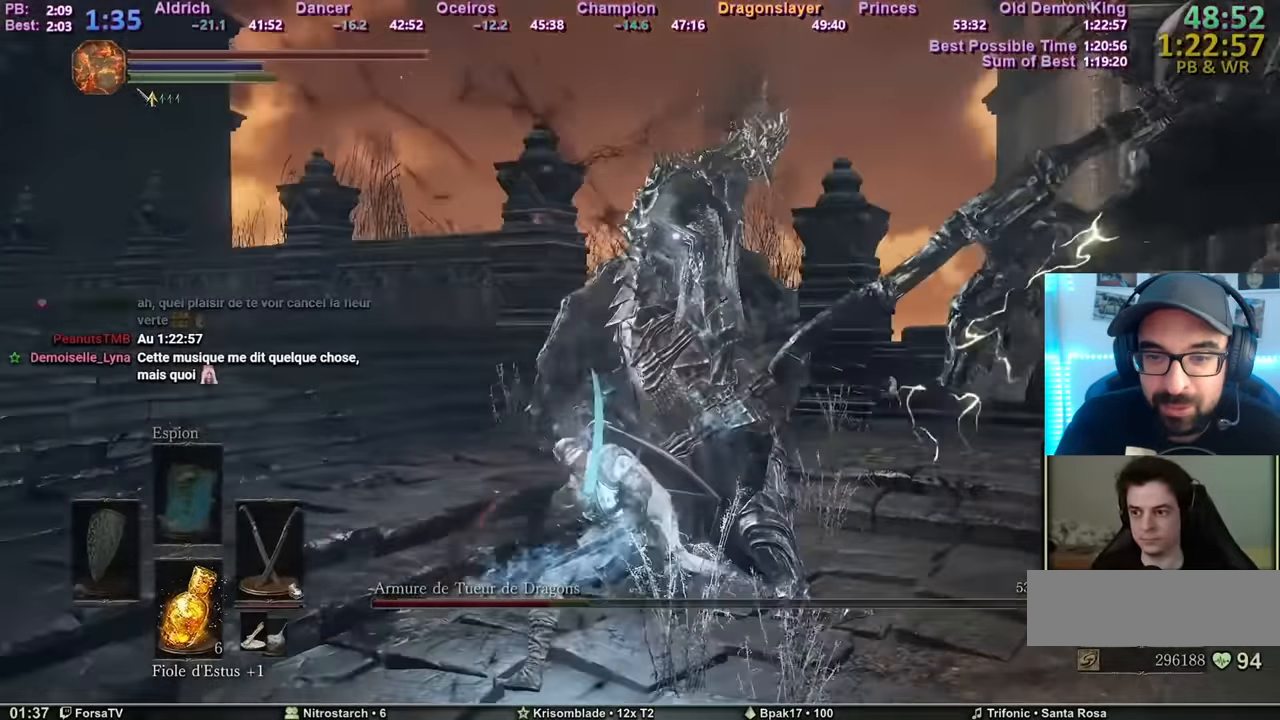
{"keys": ["z"], "mouse": [], "events": []}
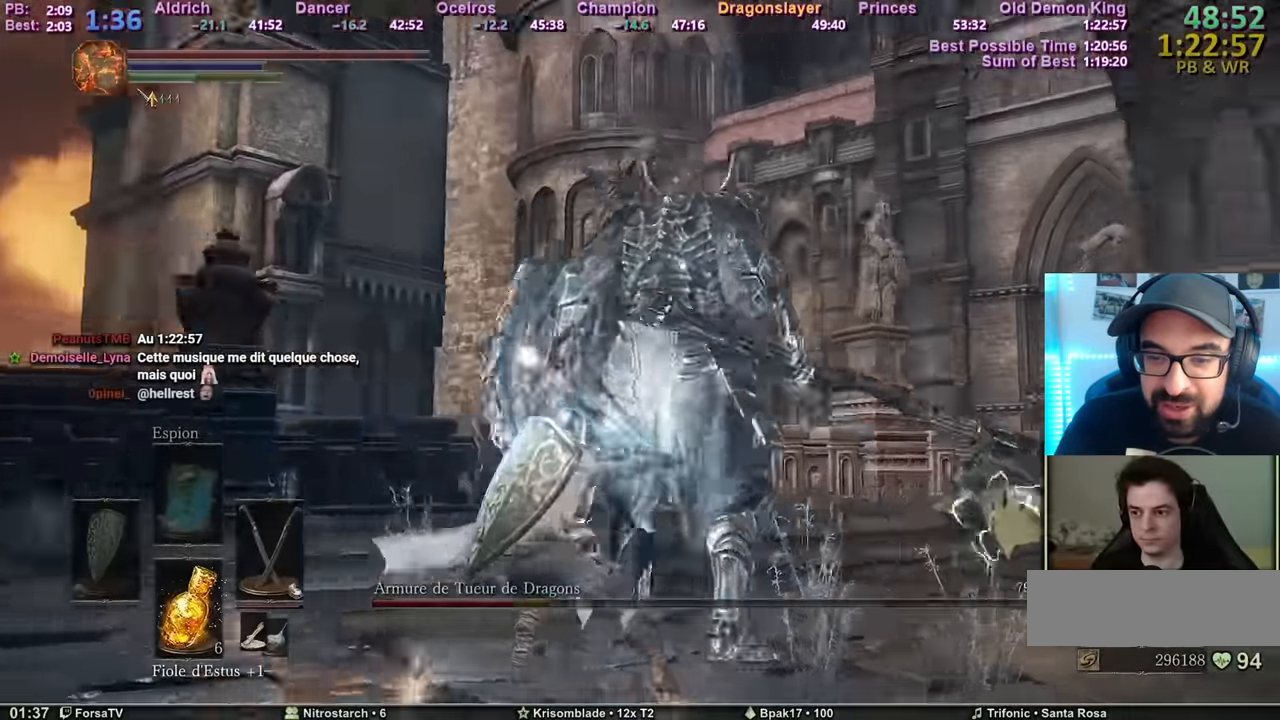
{"keys": ["z"], "mouse": [], "events": []}
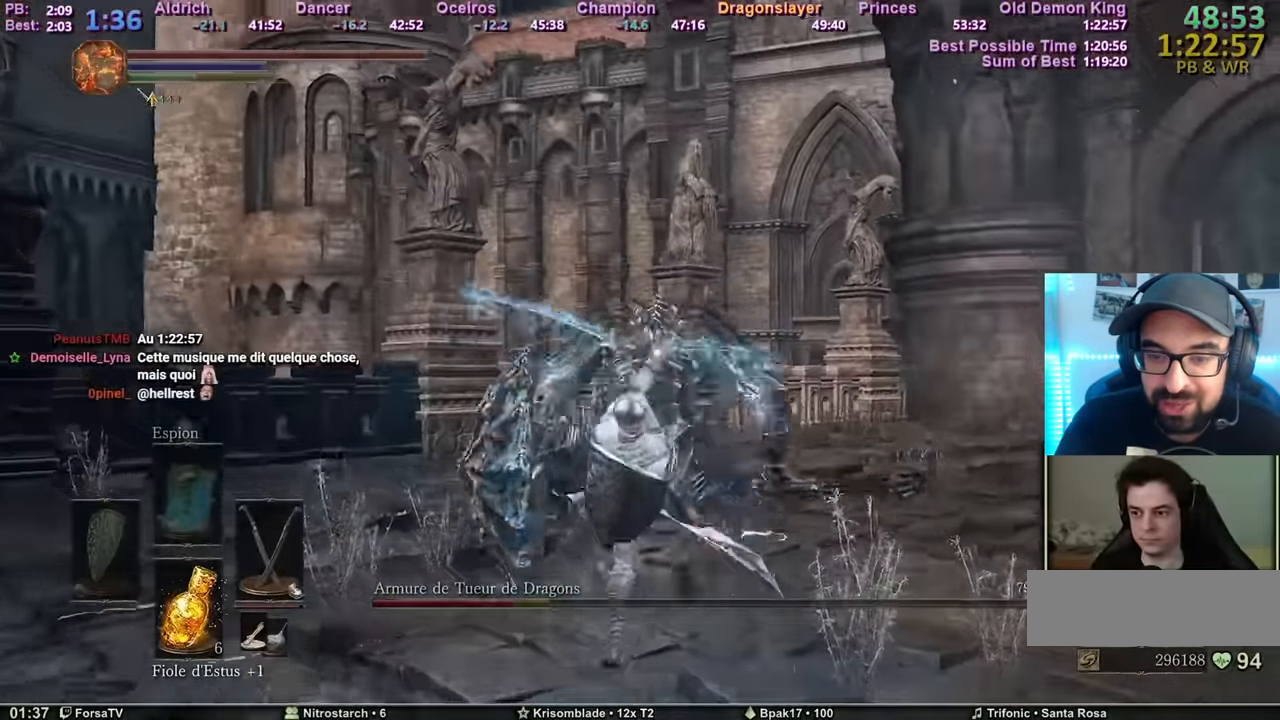
{"keys": ["z"], "mouse": [], "events": []}
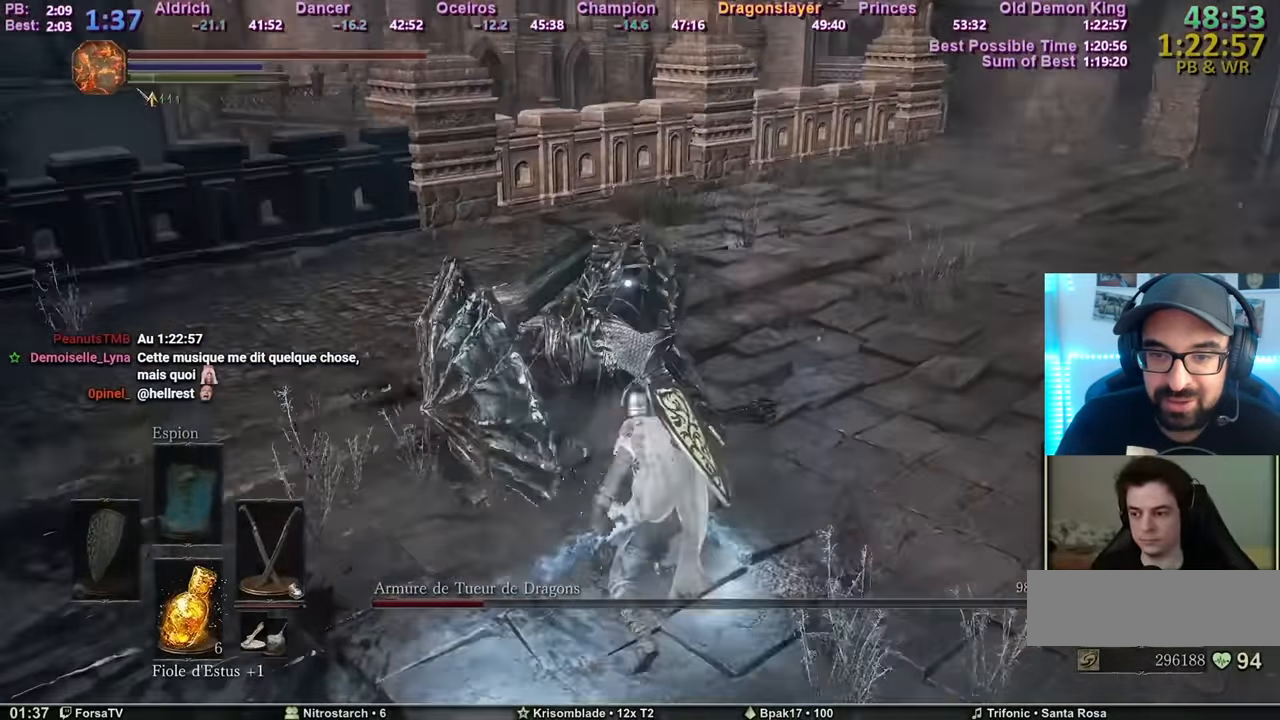
{"keys": ["q", "z"], "mouse": [], "events": [[384, "q", "down"]]}
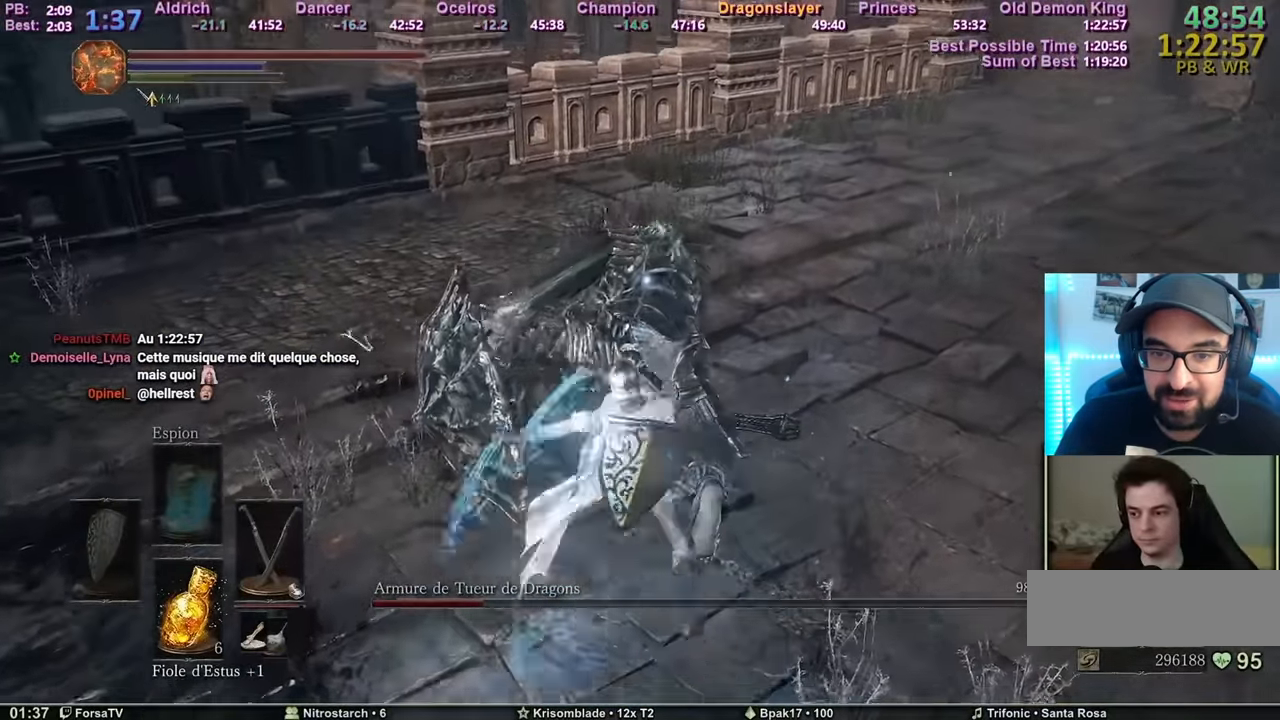
{"keys": ["q", "z"], "mouse": [], "events": [[66, "z", "up"], [350, "z", "down"]]}
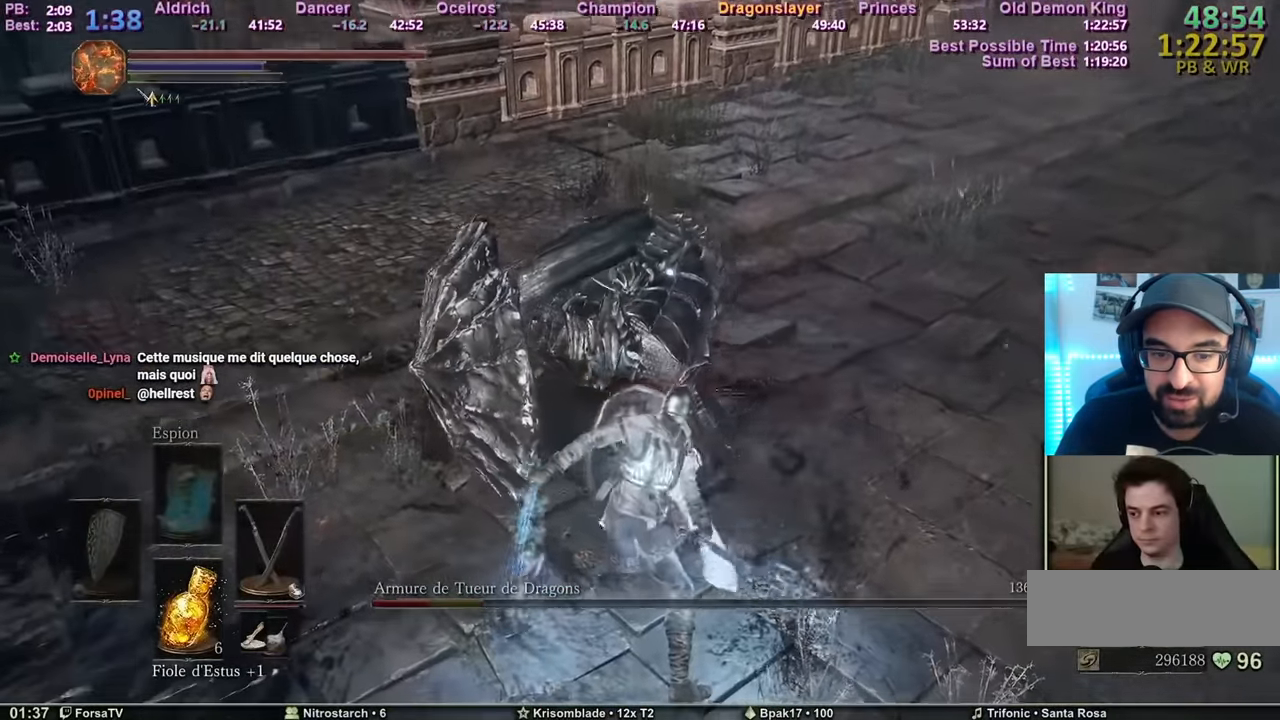
{"keys": ["s"], "mouse": [], "events": [[217, "z", "up"], [317, "s", "down"], [451, "q", "up"]]}
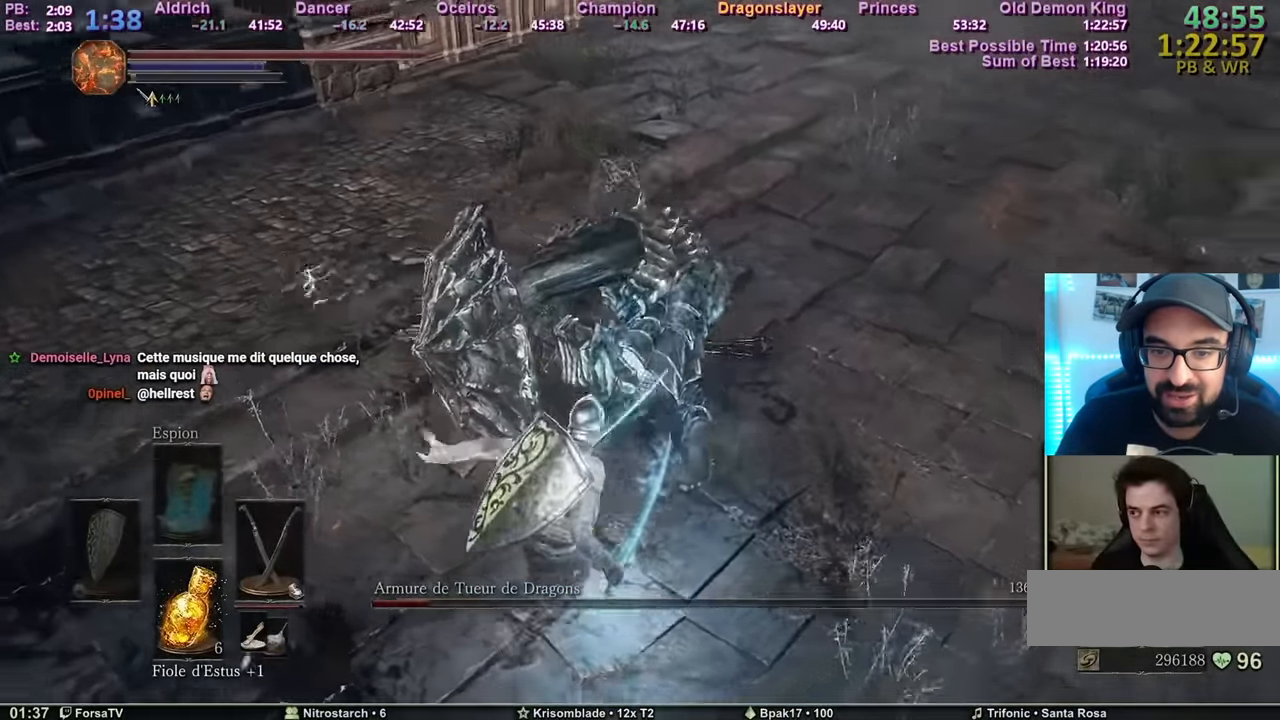
{"keys": ["d", "z"], "mouse": [], "events": [[16, "d", "down"], [100, "s", "up"], [233, "z", "down"]]}
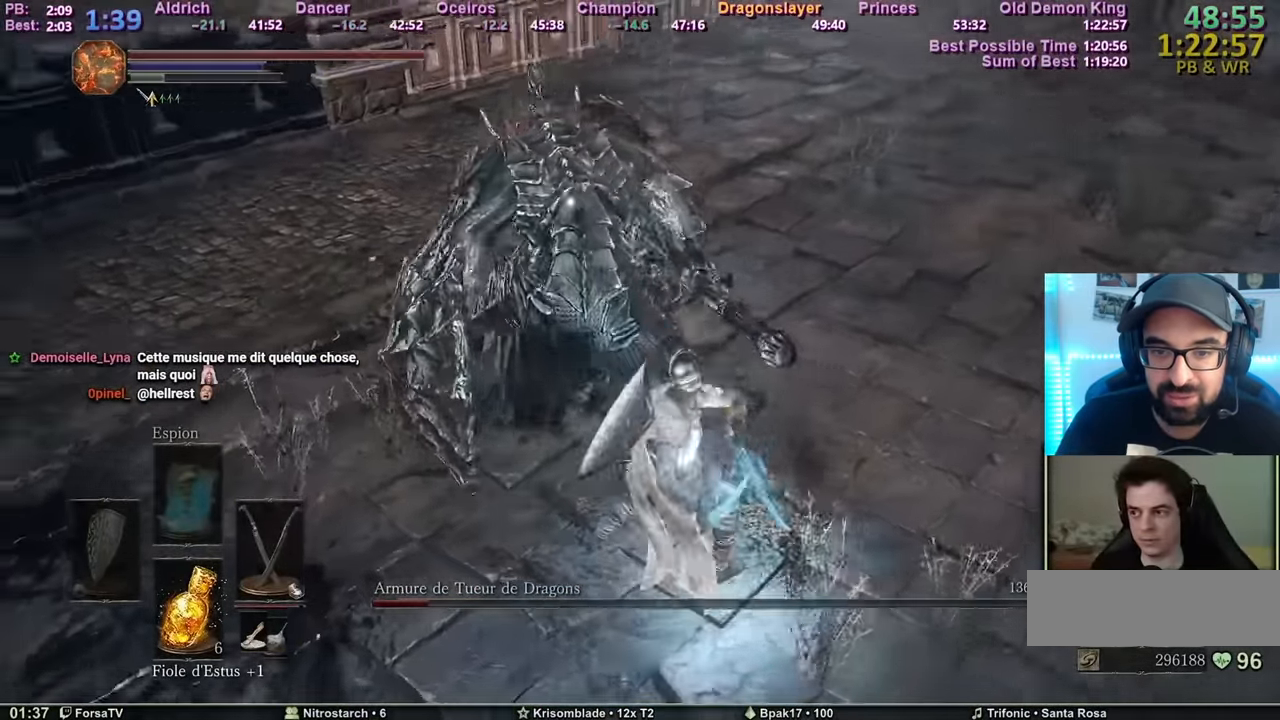
{"keys": ["d", "z"], "mouse": [], "events": []}
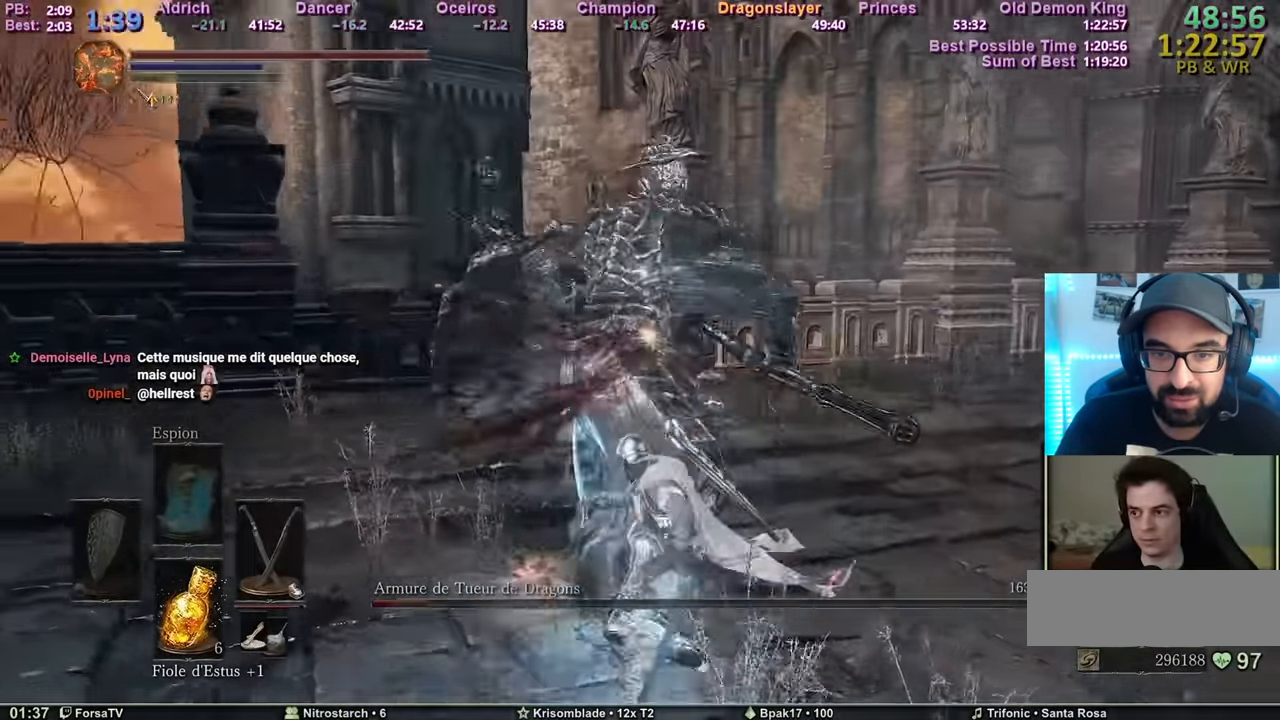
{"keys": ["d"], "mouse": [], "events": [[100, "z", "up"]]}
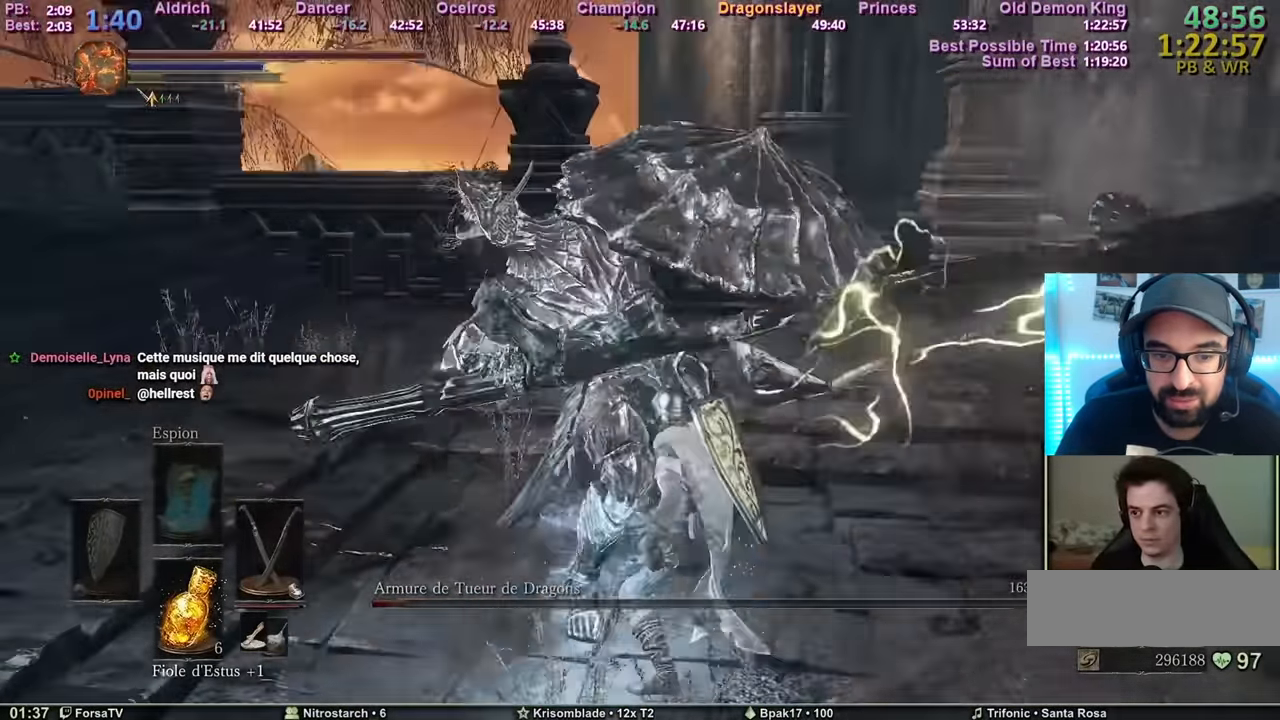
{"keys": ["d", "z"], "mouse": ["mb4"], "events": [[284, "z", "down"], [484, "mouse_mb4", "down"]]}
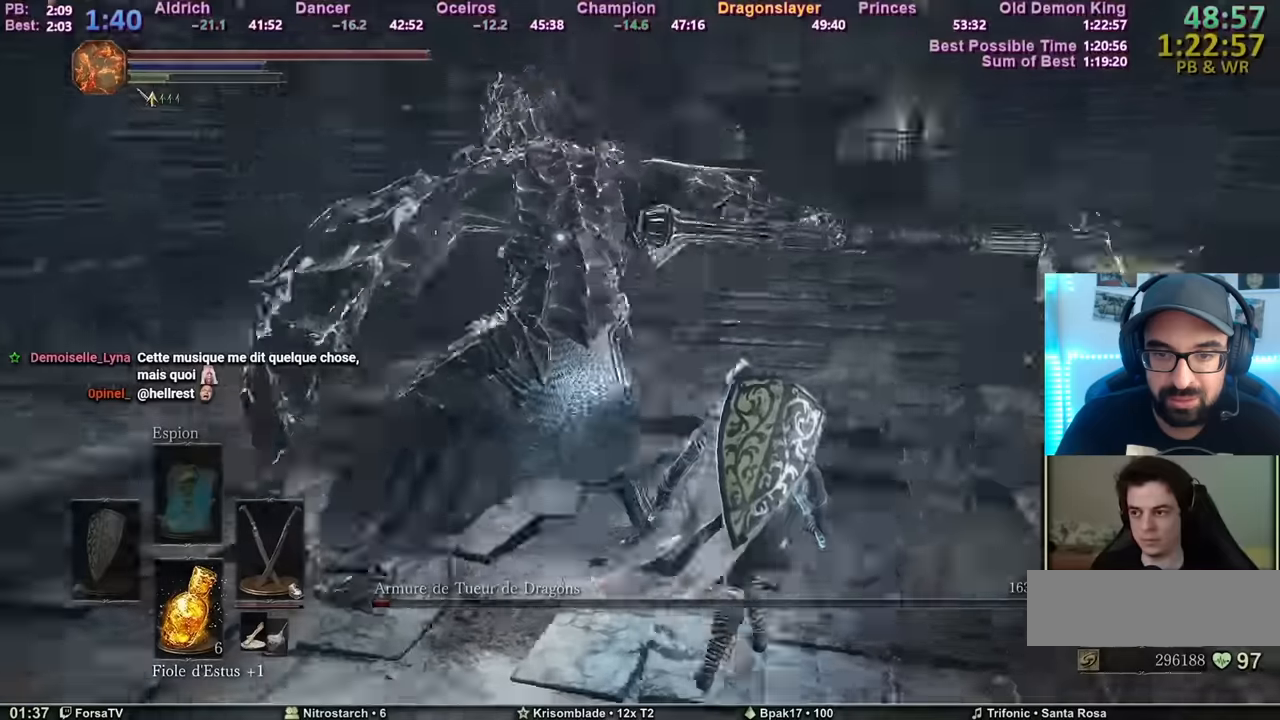
{"keys": ["d", "z"], "mouse": [], "events": [[83, "mouse_mb4", "up"], [417, "tab", "down"], [501, "tab", "up"]]}
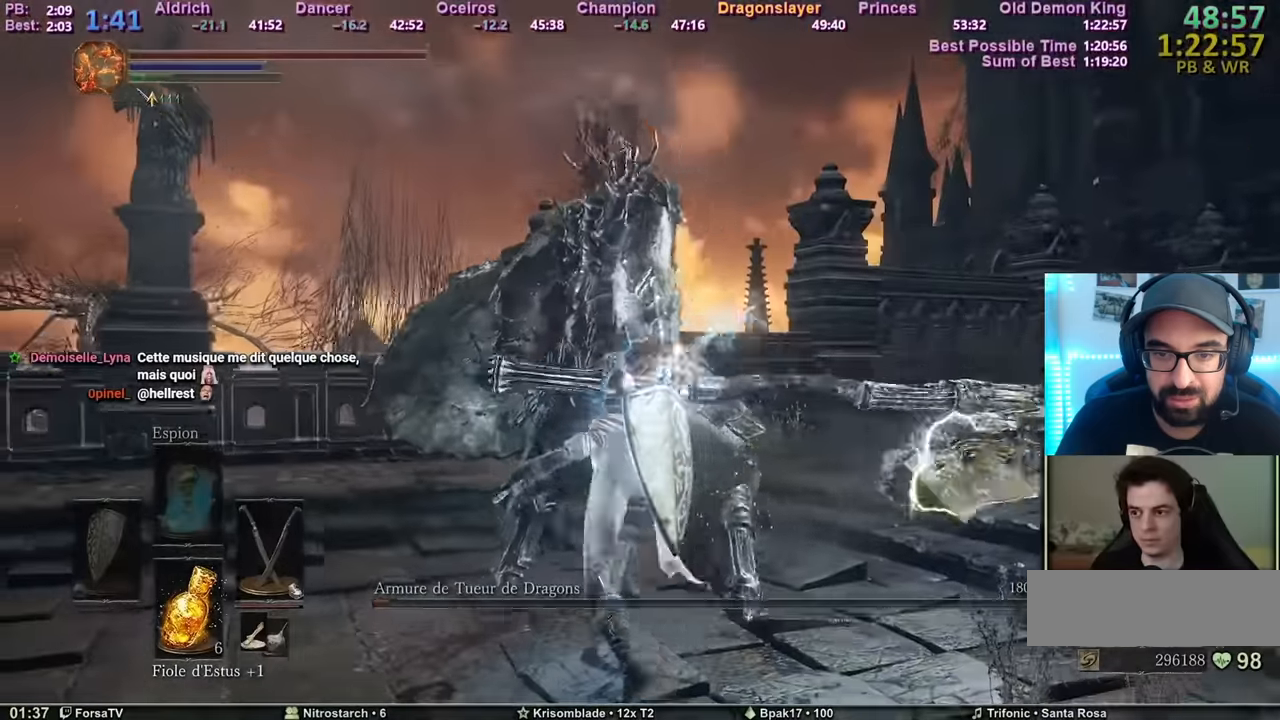
{"keys": ["d", "z"], "mouse": [], "events": []}
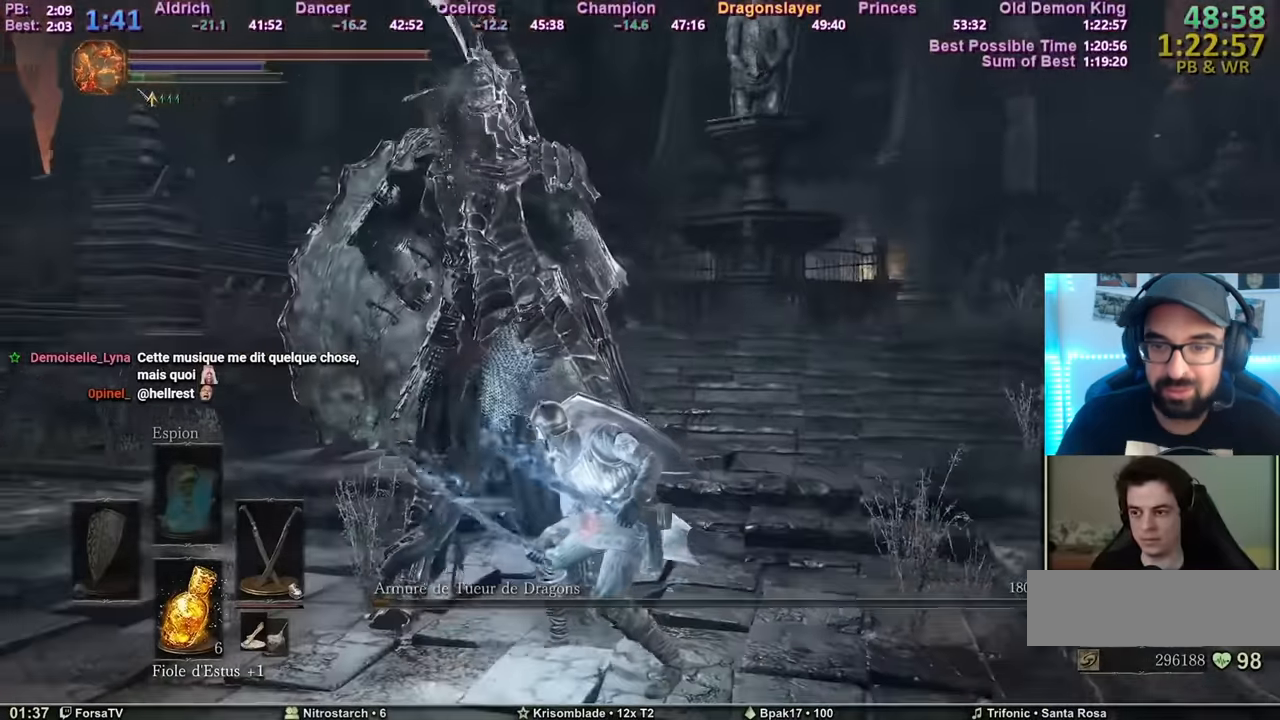
{"keys": ["z"], "mouse": [], "events": [[367, "d", "up"]]}
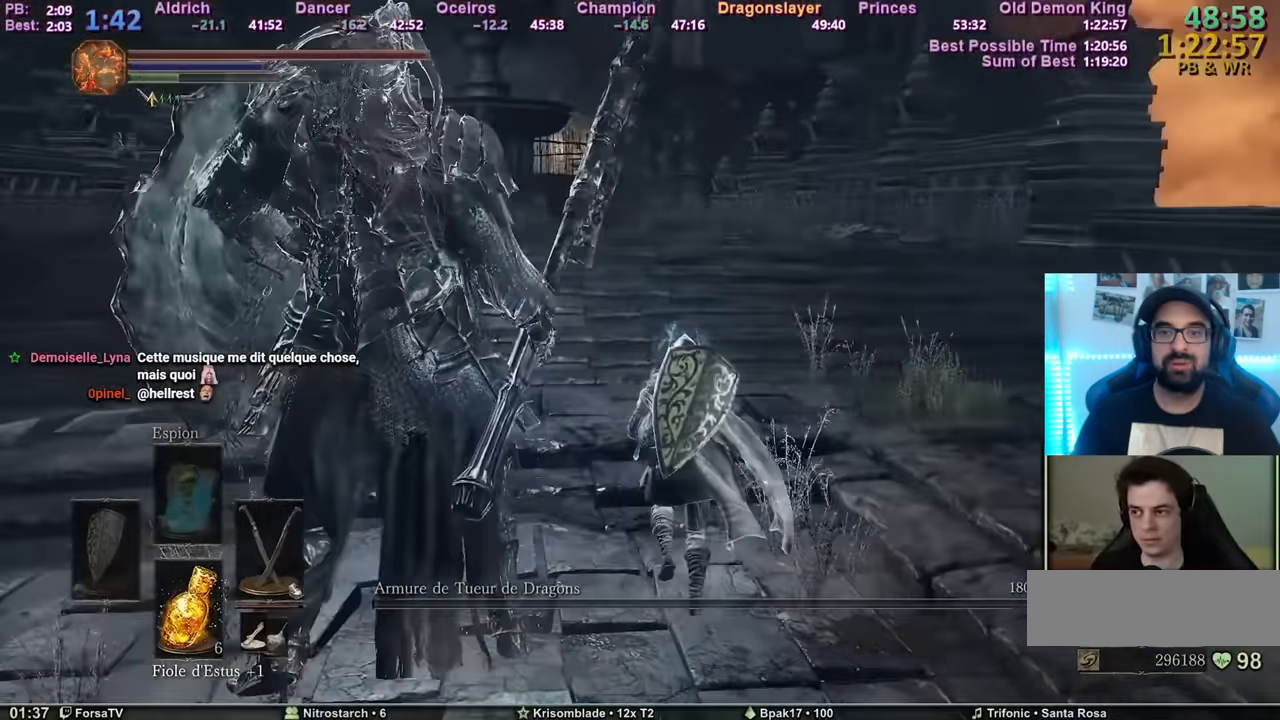
{"keys": ["space", "z"], "mouse": [], "events": [[166, "space", "down"]]}
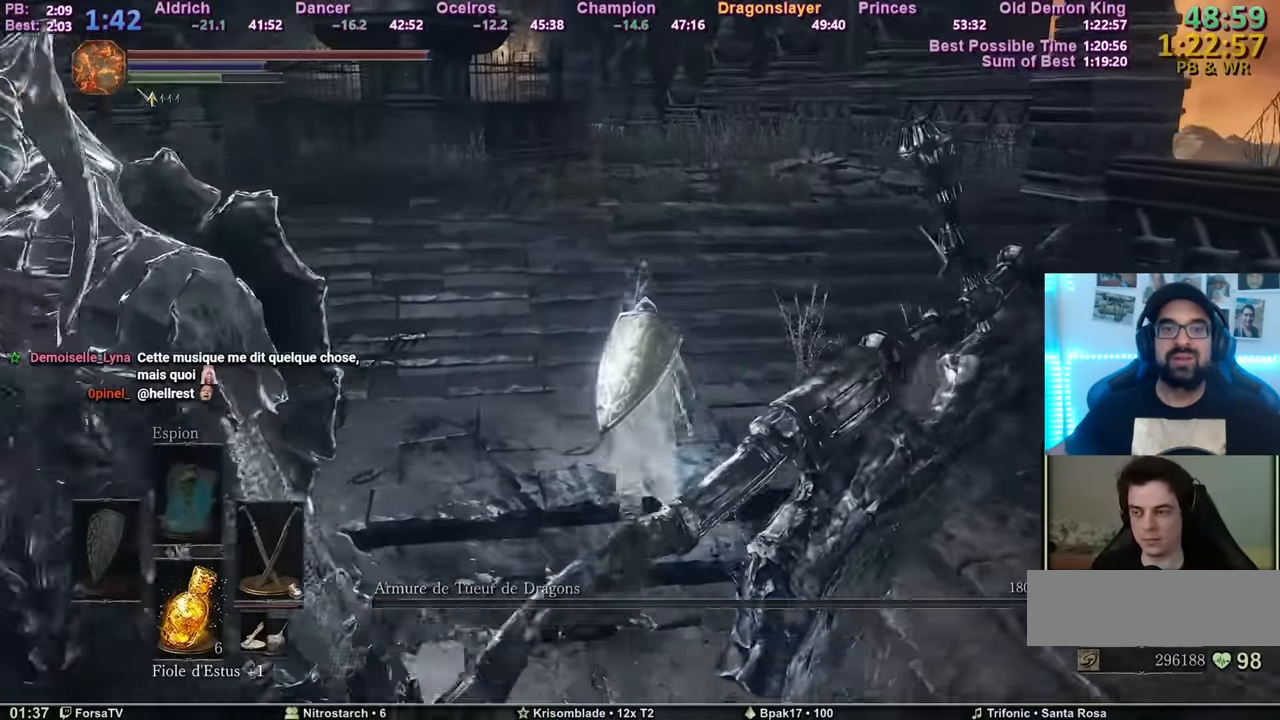
{"keys": ["space", "z"], "mouse": [], "events": []}